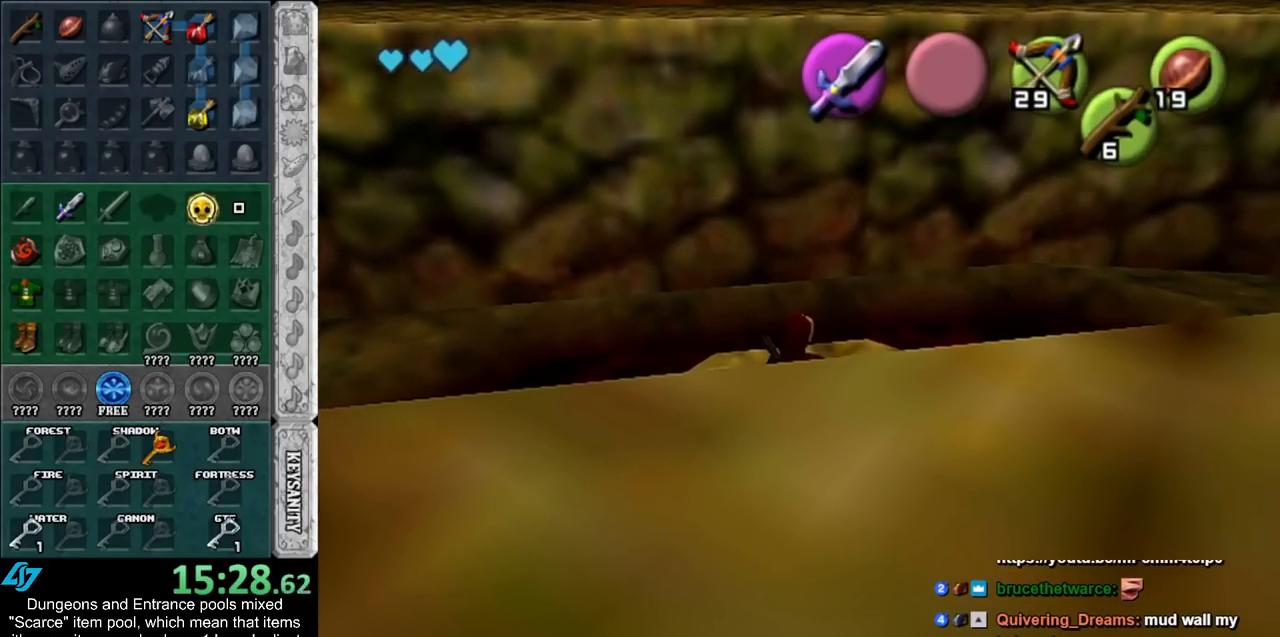
Gameplay with a controller (Nintendo layout); each line is a JSON object with the inputs held at the frame after it. "events" lists button and stick changes between this image and that frame as [ms after this image, input, new state], when the widget could be followed in between. Not read: L2 L3 R3.
{"buttons": [], "left_stick": "center", "right_stick": "center", "events": []}
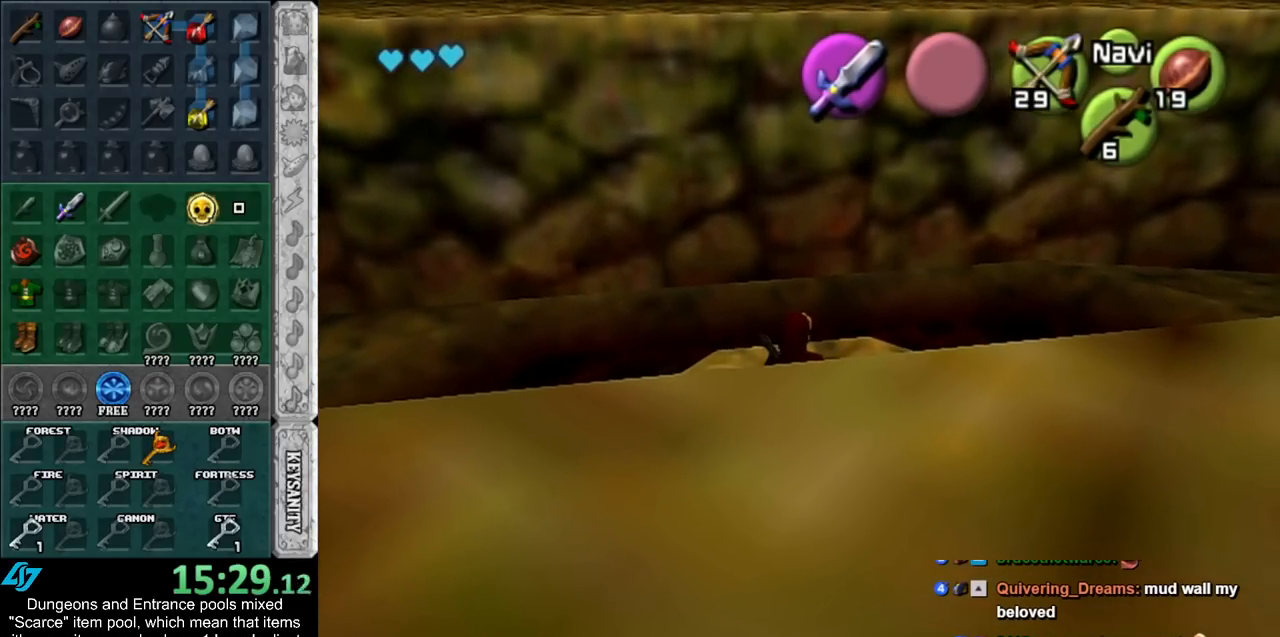
{"buttons": [], "left_stick": "center", "right_stick": "center", "events": []}
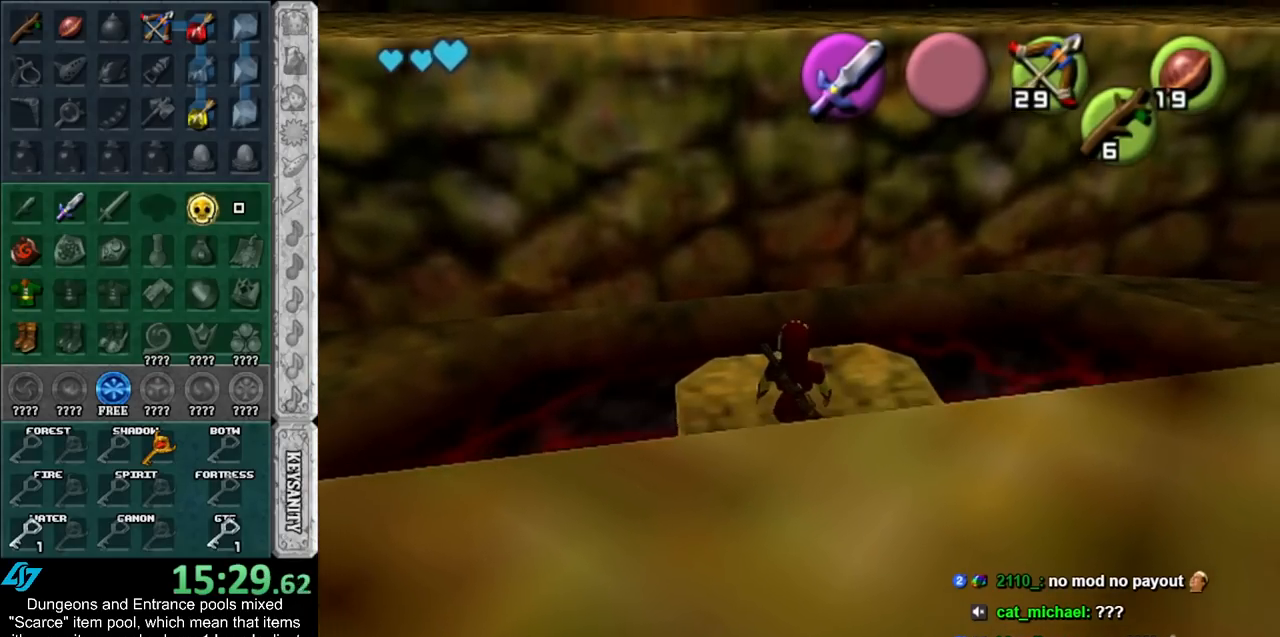
{"buttons": [], "left_stick": "center", "right_stick": "center", "events": []}
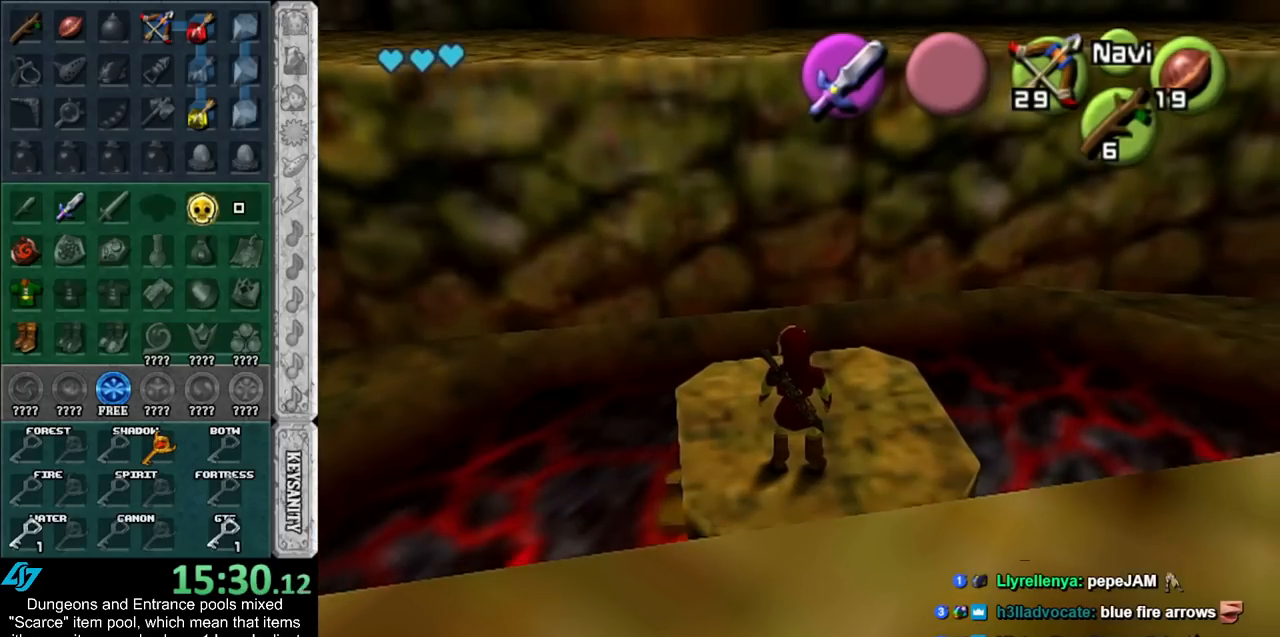
{"buttons": [], "left_stick": "center", "right_stick": "center", "events": []}
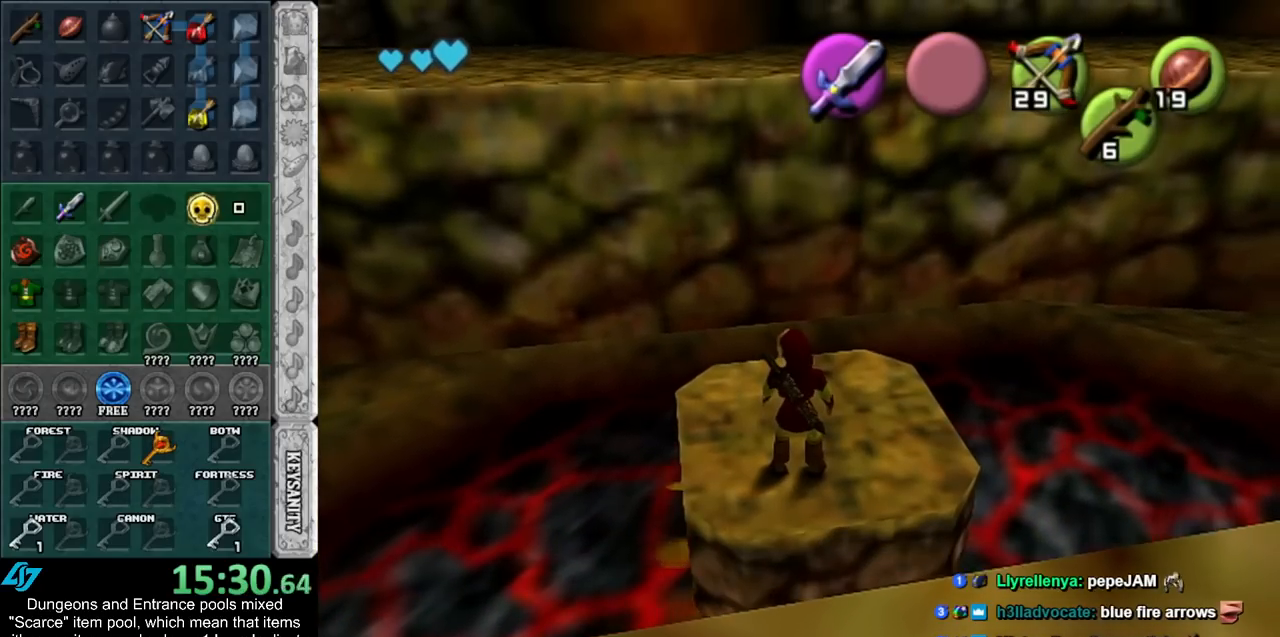
{"buttons": [], "left_stick": "center", "right_stick": "center", "events": []}
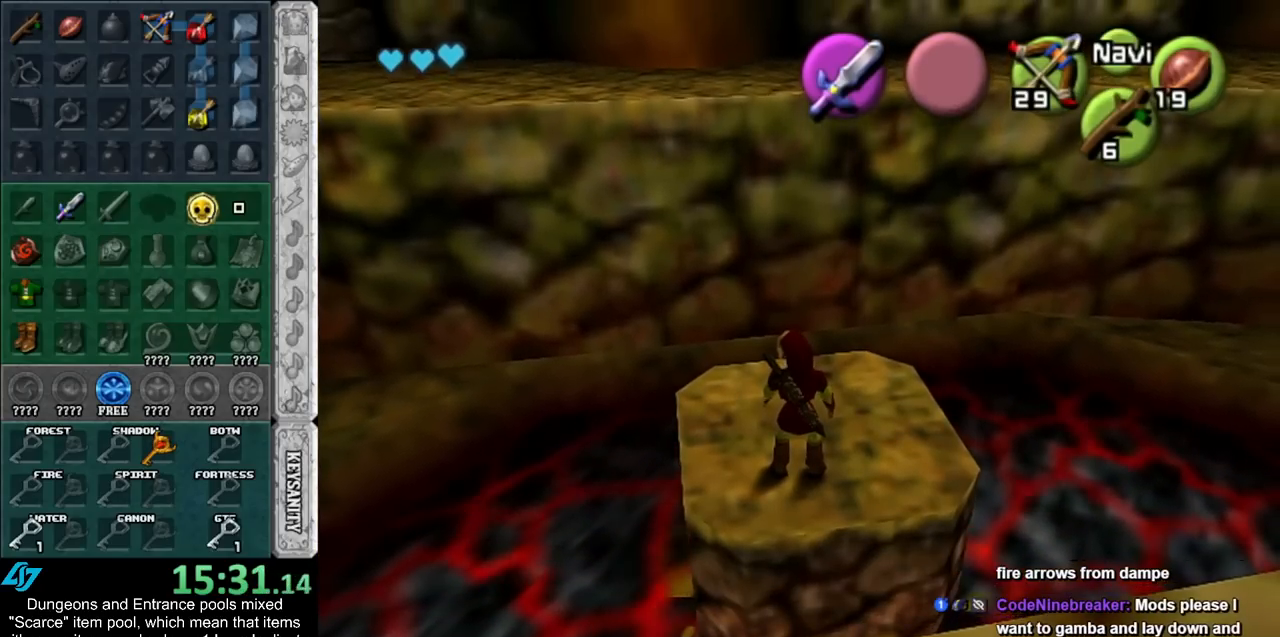
{"buttons": [], "left_stick": "center", "right_stick": "center", "events": []}
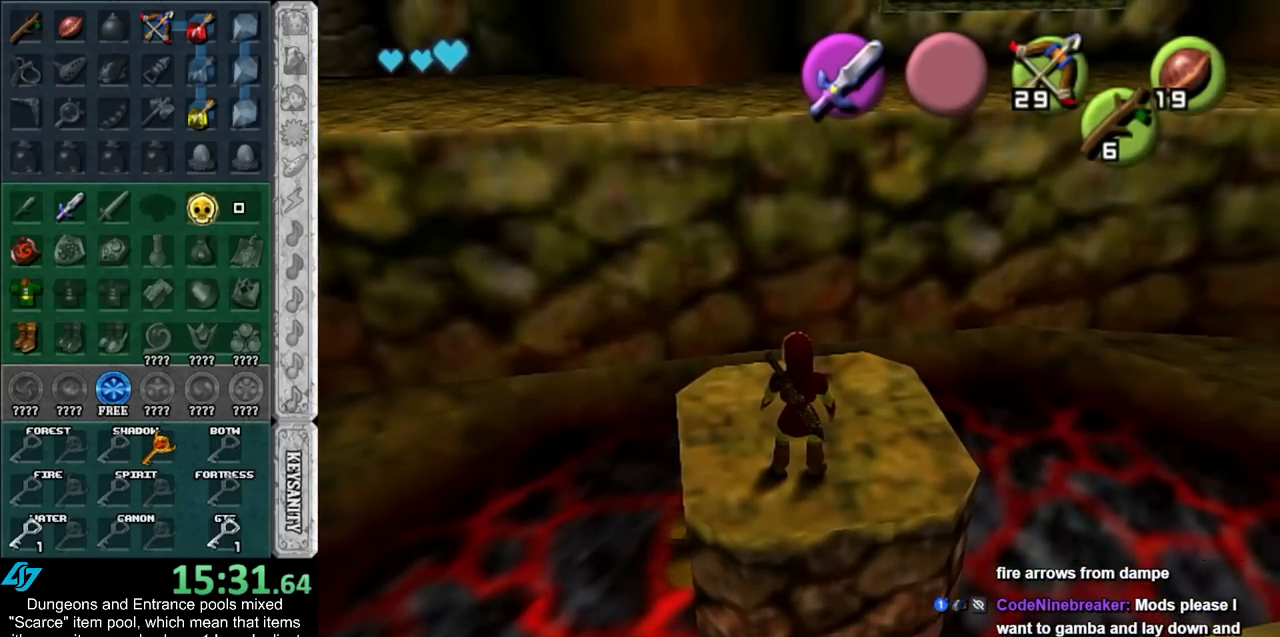
{"buttons": [], "left_stick": "up", "right_stick": "center", "events": [[217, "left_stick", "up"]]}
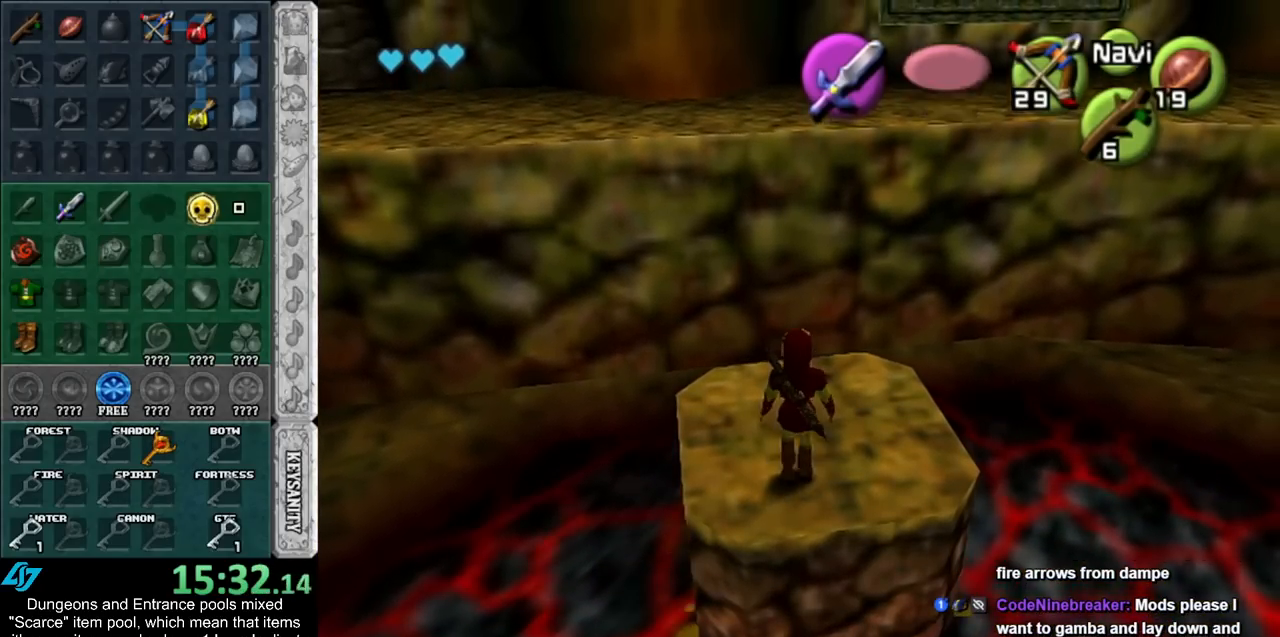
{"buttons": ["A"], "left_stick": "up", "right_stick": "center", "events": [[33, "A", "down"]]}
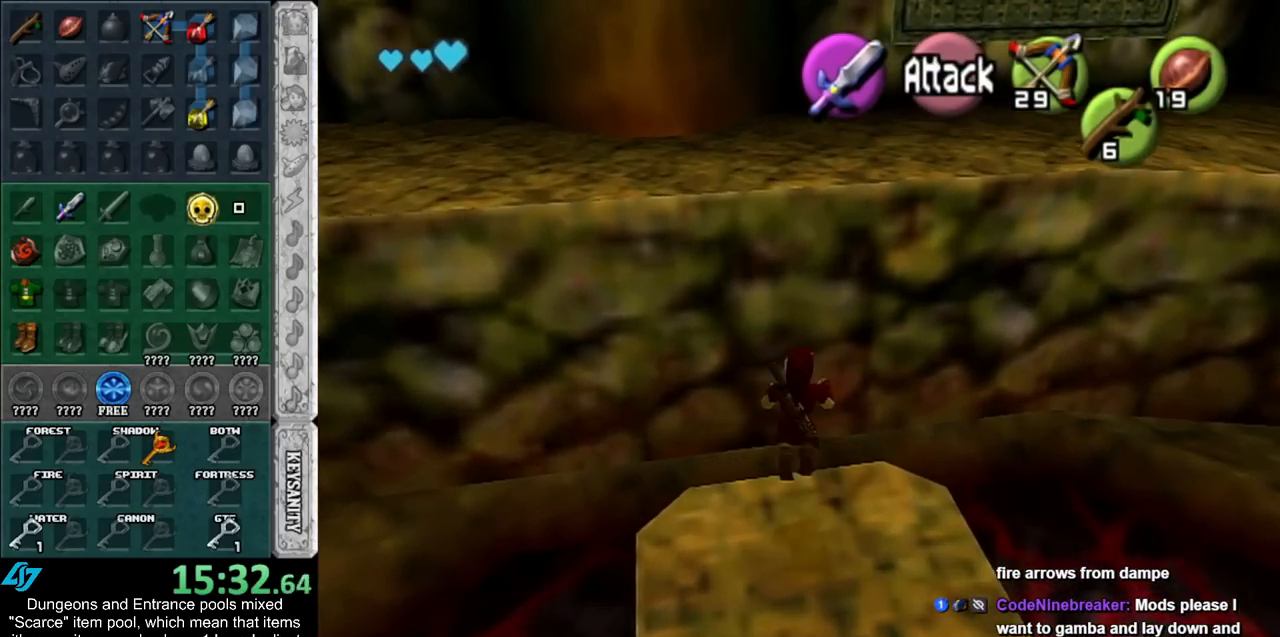
{"buttons": [], "left_stick": "up", "right_stick": "center", "events": [[500, "A", "up"]]}
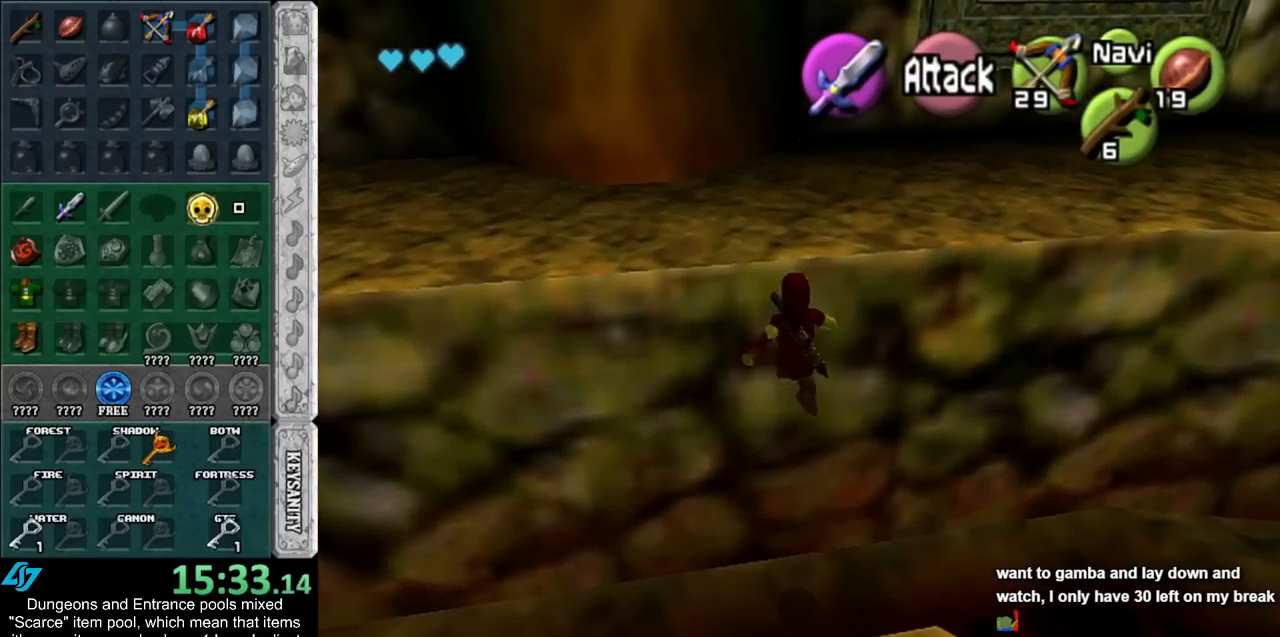
{"buttons": [], "left_stick": "up", "right_stick": "center", "events": []}
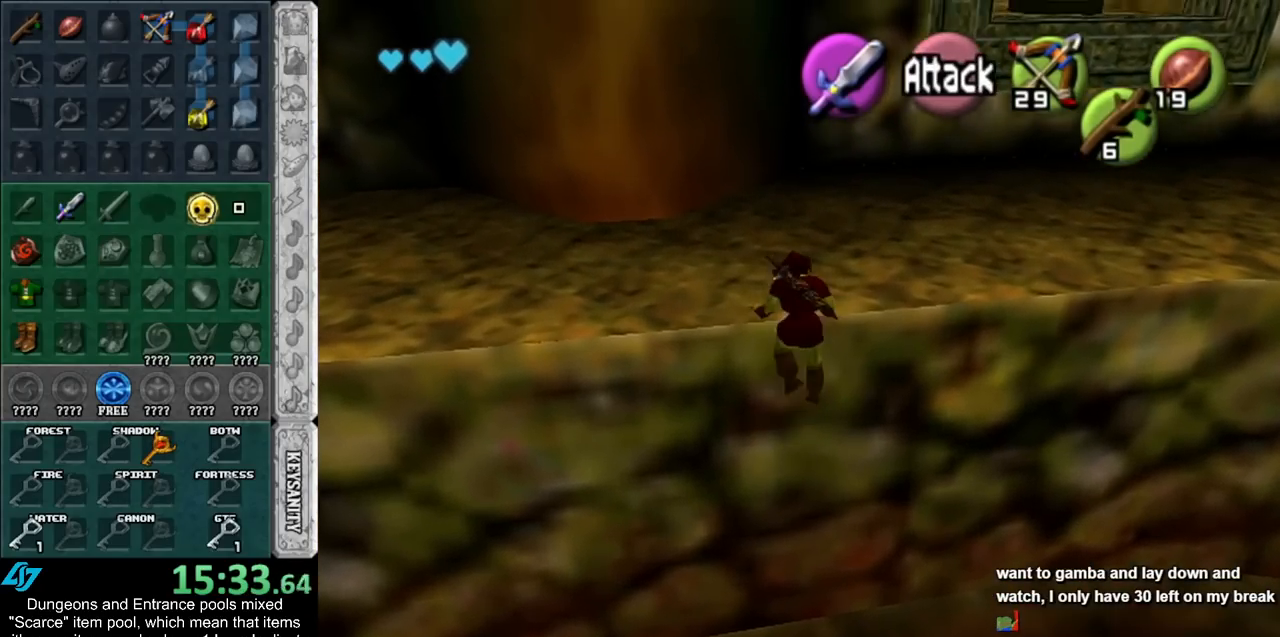
{"buttons": [], "left_stick": "up-right", "right_stick": "center", "events": [[433, "left_stick", "up-right"]]}
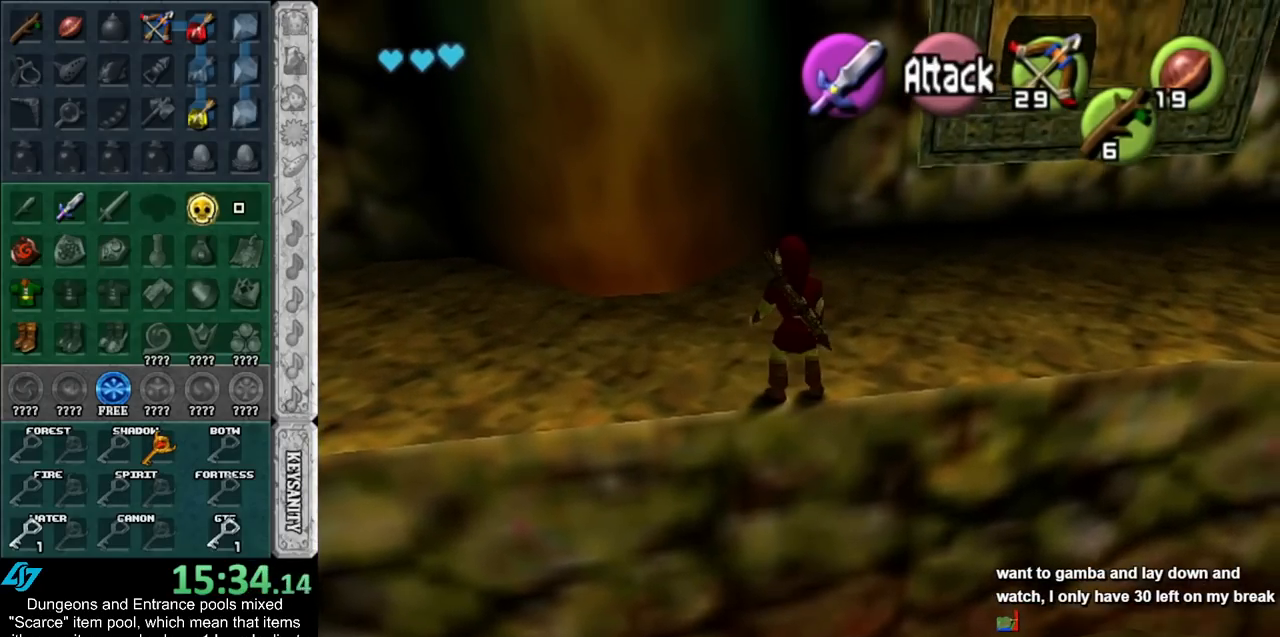
{"buttons": [], "left_stick": "up-right", "right_stick": "center", "events": [[183, "A", "down"], [367, "A", "up"]]}
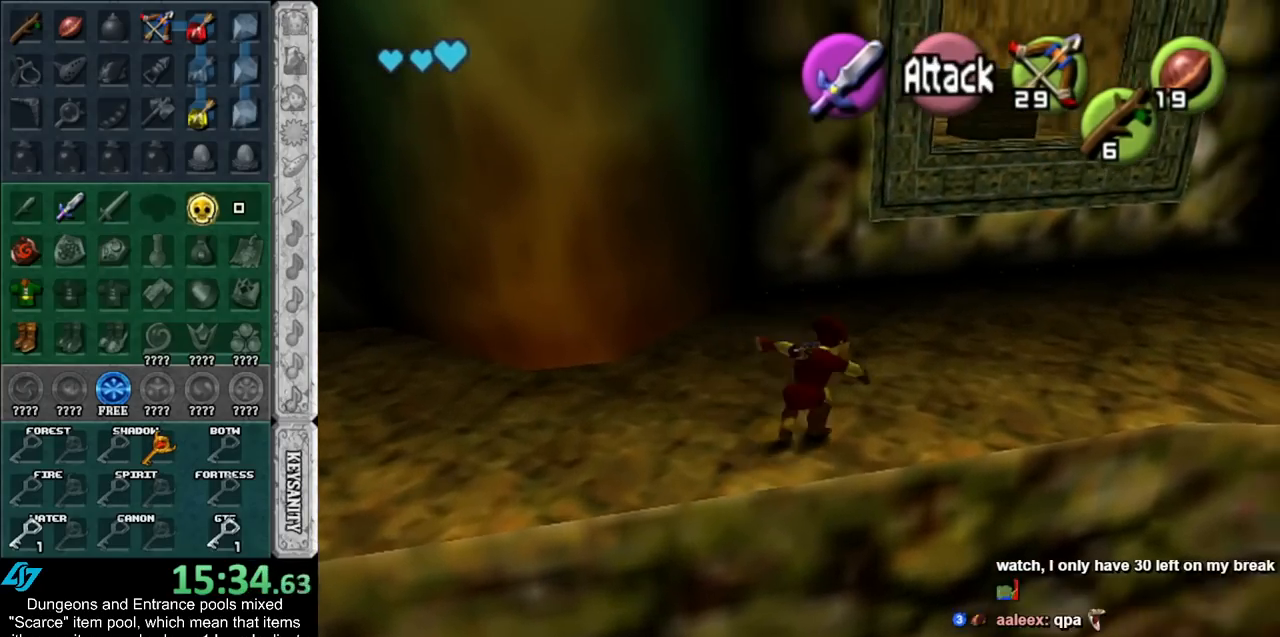
{"buttons": [], "left_stick": "up", "right_stick": "center", "events": [[467, "left_stick", "up"]]}
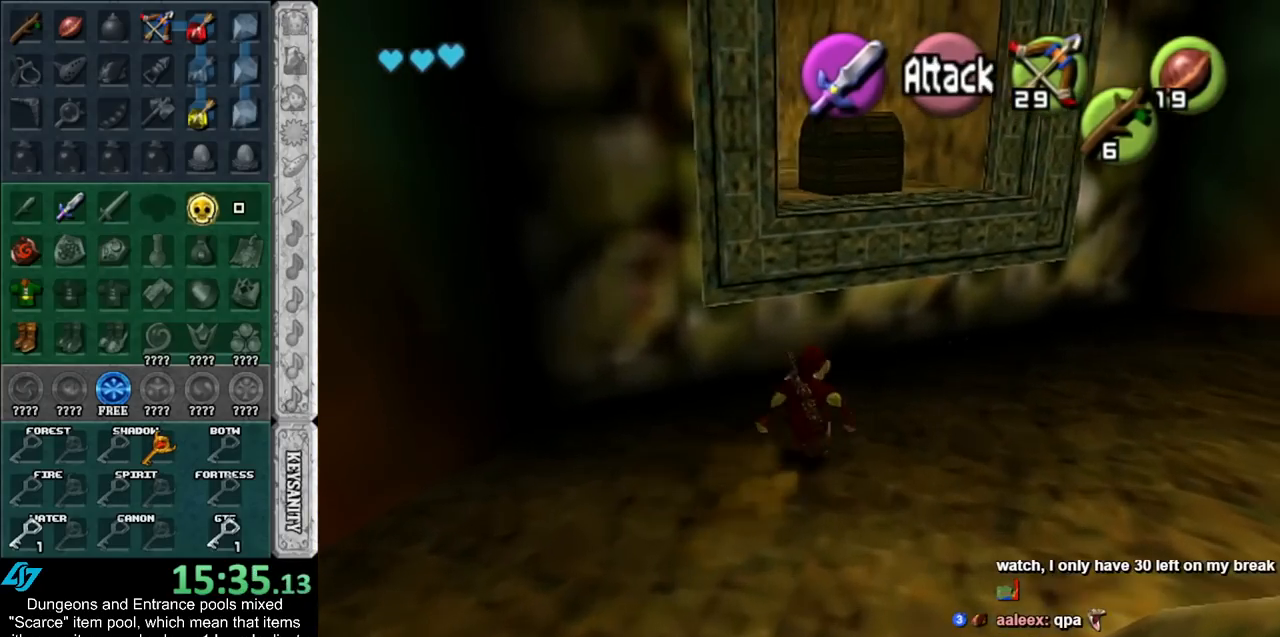
{"buttons": [], "left_stick": "up", "right_stick": "center", "events": [[367, "A", "down"], [467, "A", "up"]]}
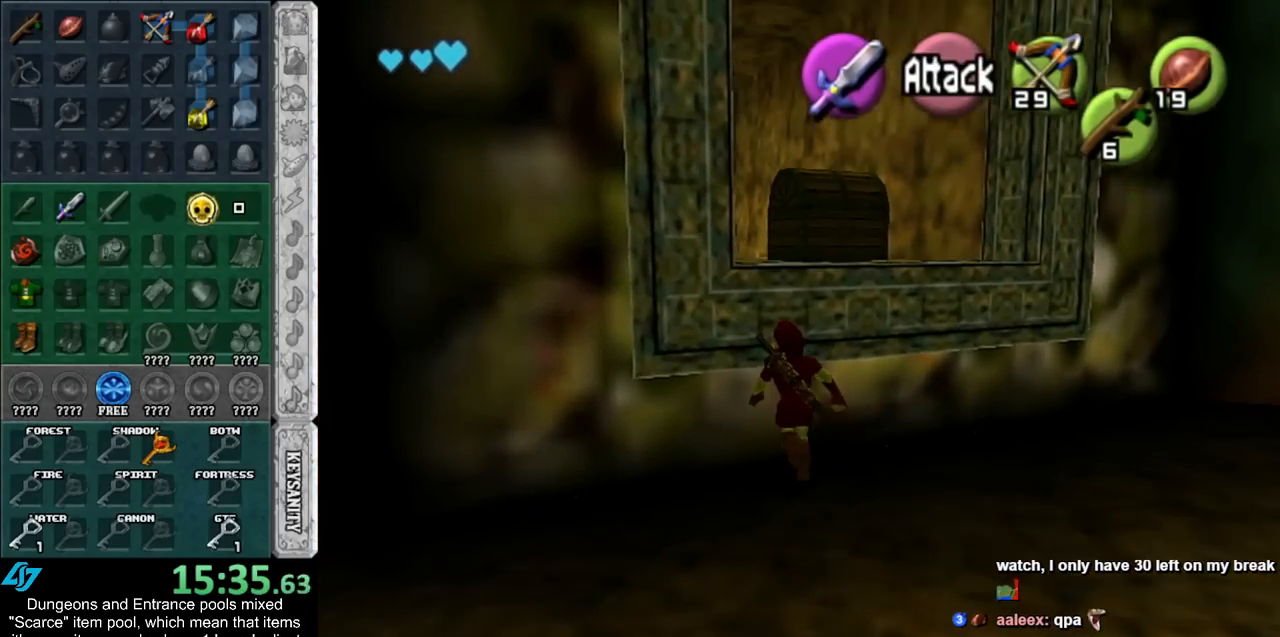
{"buttons": [], "left_stick": "up", "right_stick": "center", "events": []}
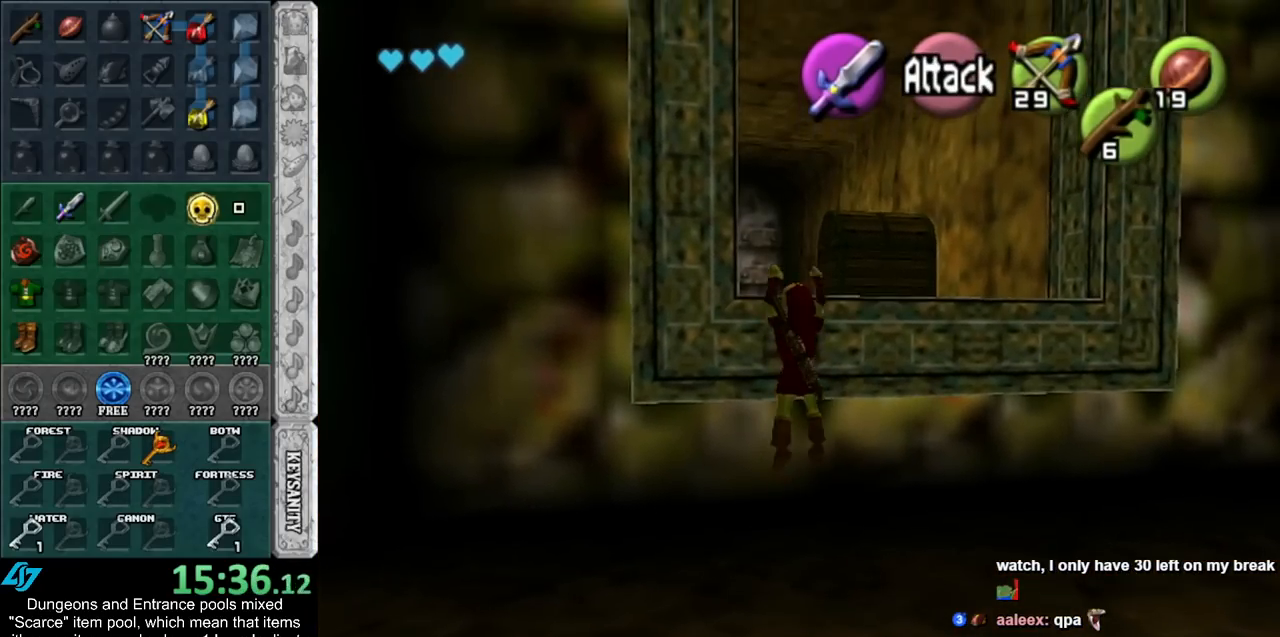
{"buttons": [], "left_stick": "up", "right_stick": "center", "events": []}
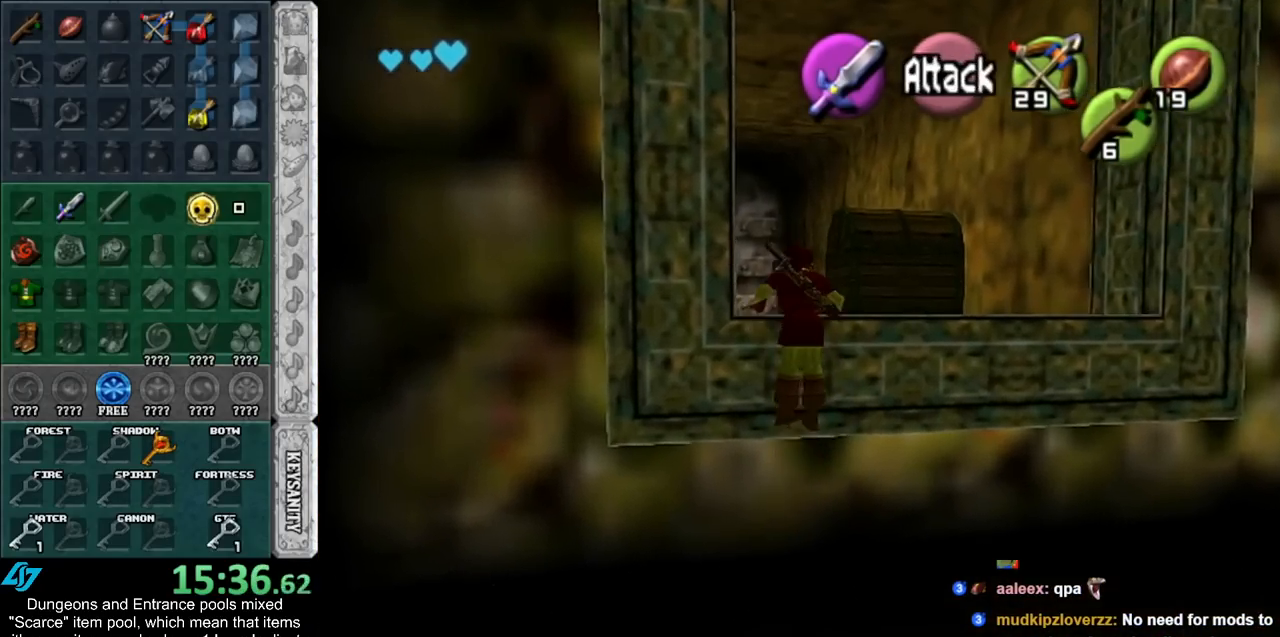
{"buttons": [], "left_stick": "up", "right_stick": "center", "events": []}
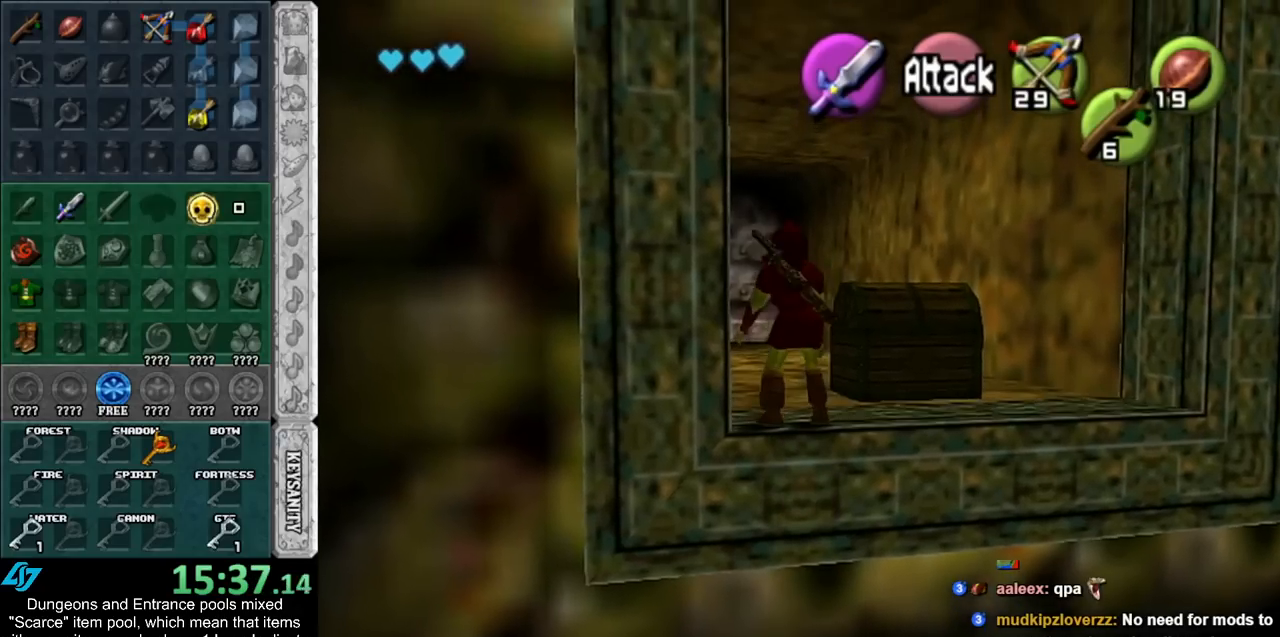
{"buttons": [], "left_stick": "up", "right_stick": "center", "events": []}
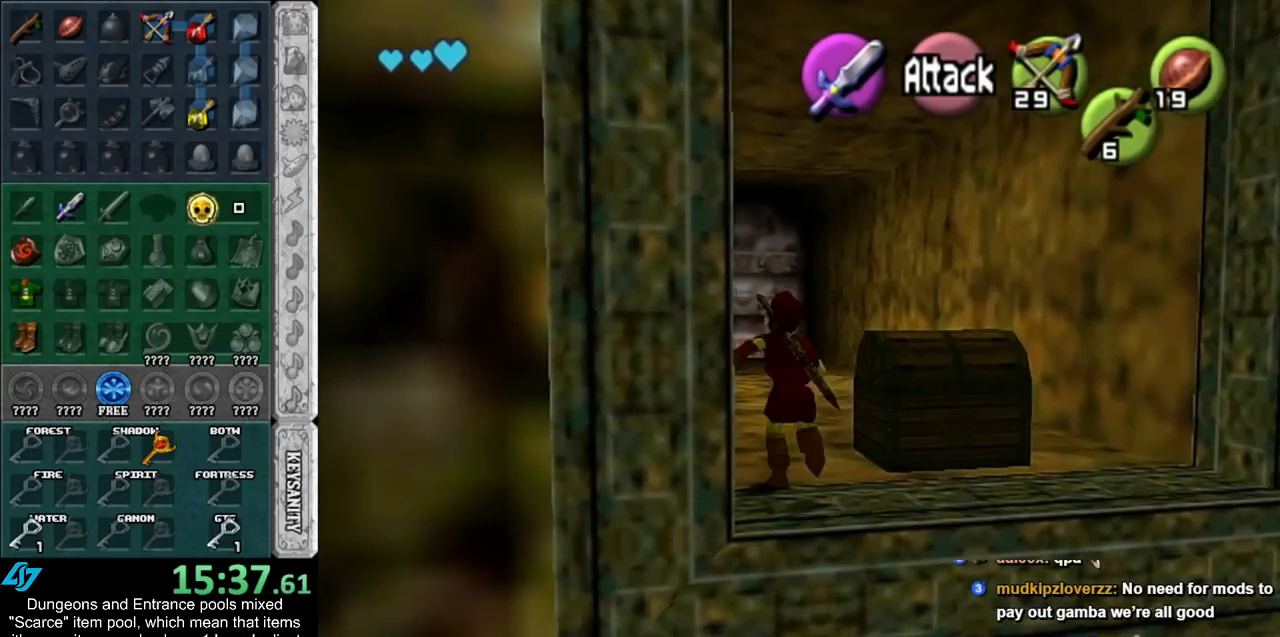
{"buttons": [], "left_stick": "down", "right_stick": "center", "events": [[117, "left_stick", "right"], [183, "left_stick", "down-right"], [333, "left_stick", "down"]]}
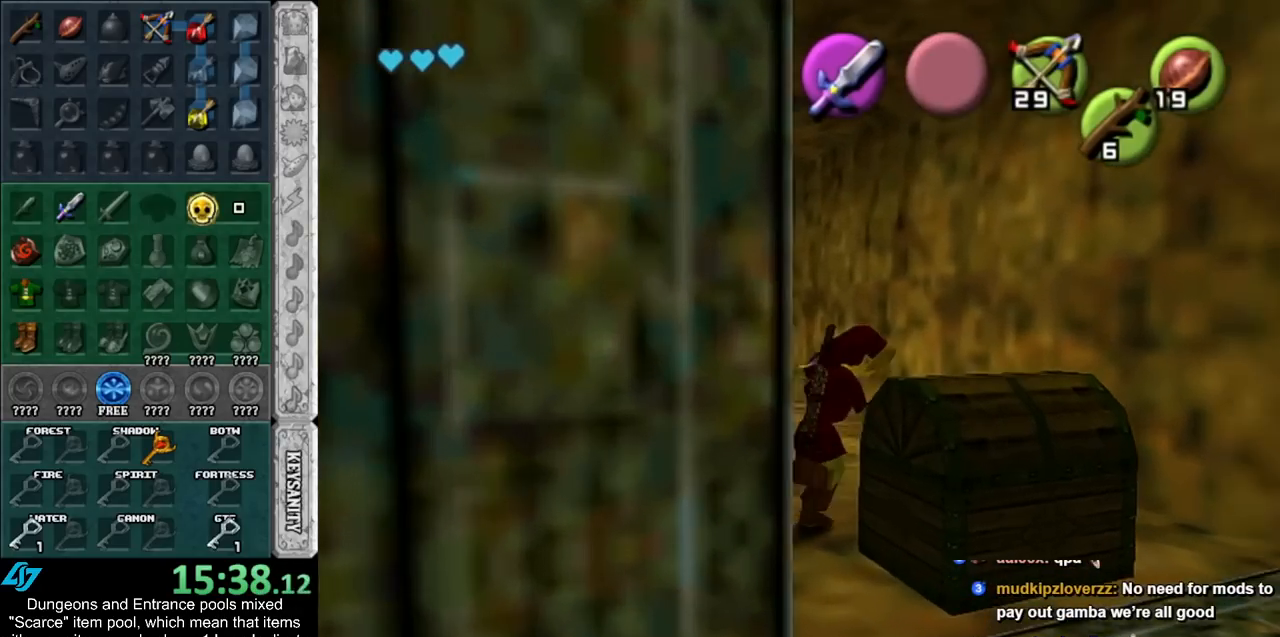
{"buttons": [], "left_stick": "center", "right_stick": "center", "events": [[83, "A", "down"], [150, "A", "up"], [183, "left_stick", "center"], [217, "A", "down"], [300, "A", "up"], [400, "A", "down"], [433, "A", "up"]]}
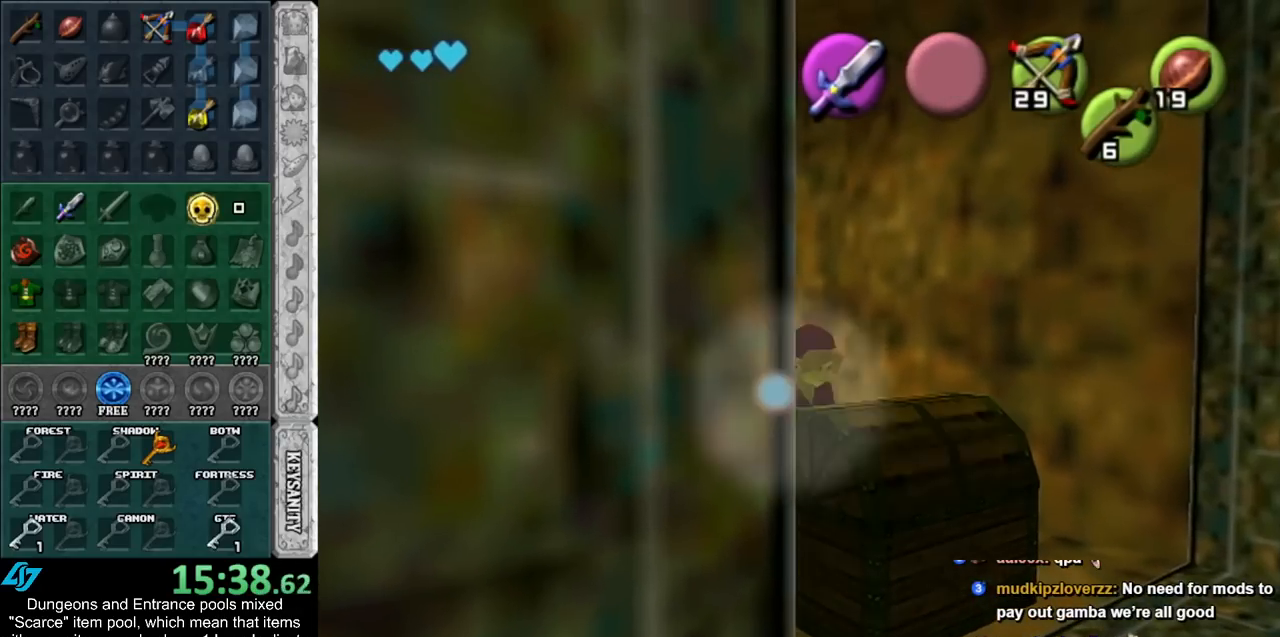
{"buttons": [], "left_stick": "center", "right_stick": "center", "events": []}
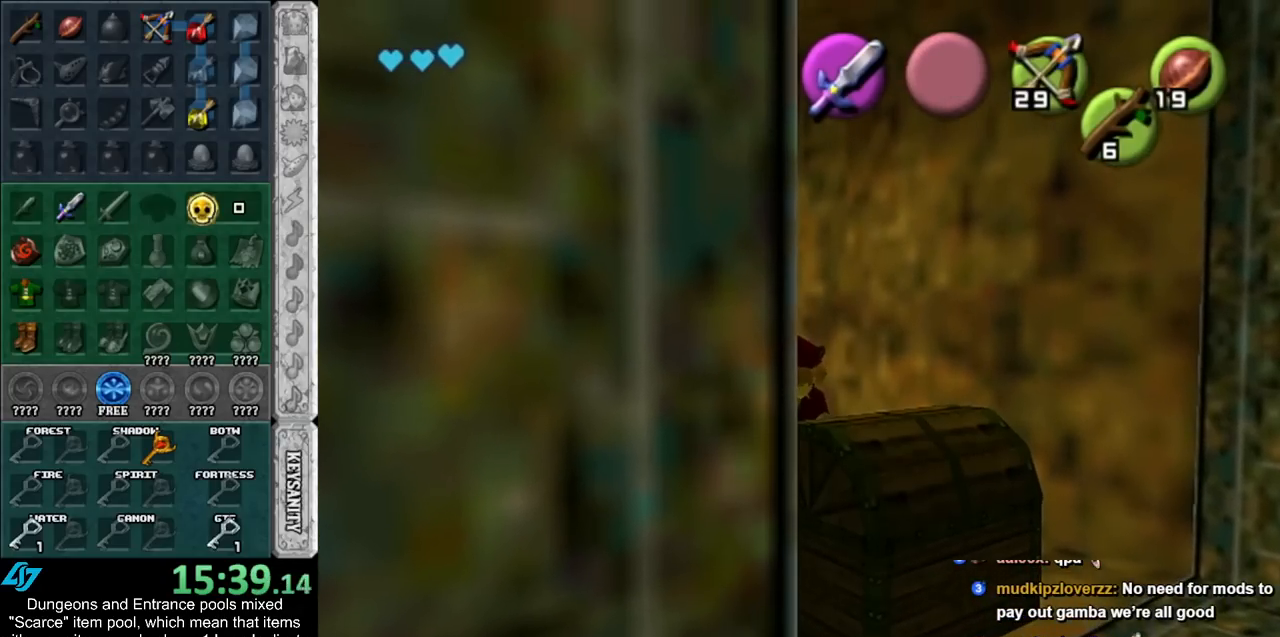
{"buttons": [], "left_stick": "center", "right_stick": "center", "events": []}
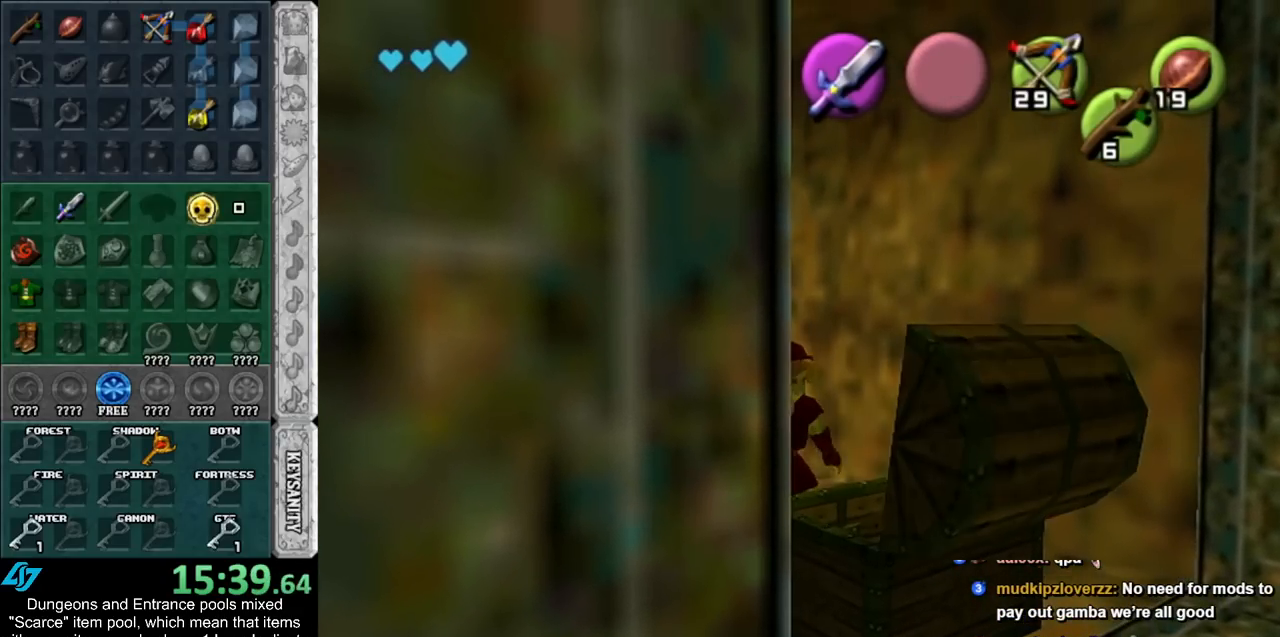
{"buttons": [], "left_stick": "center", "right_stick": "center", "events": []}
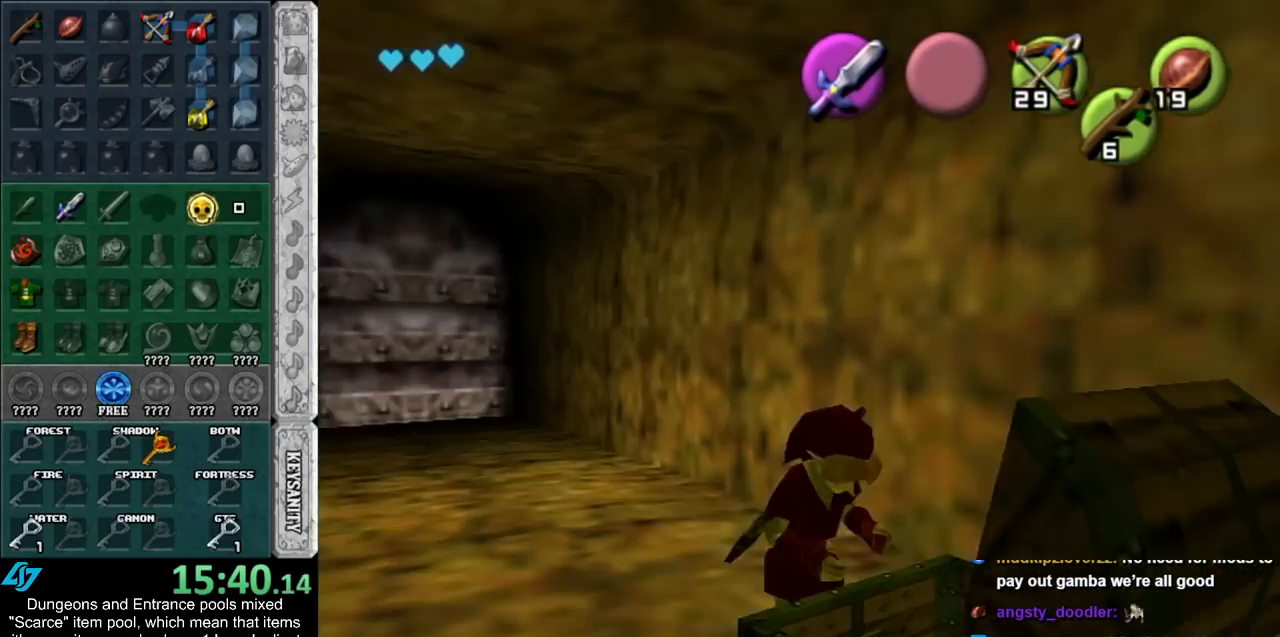
{"buttons": [], "left_stick": "center", "right_stick": "center", "events": []}
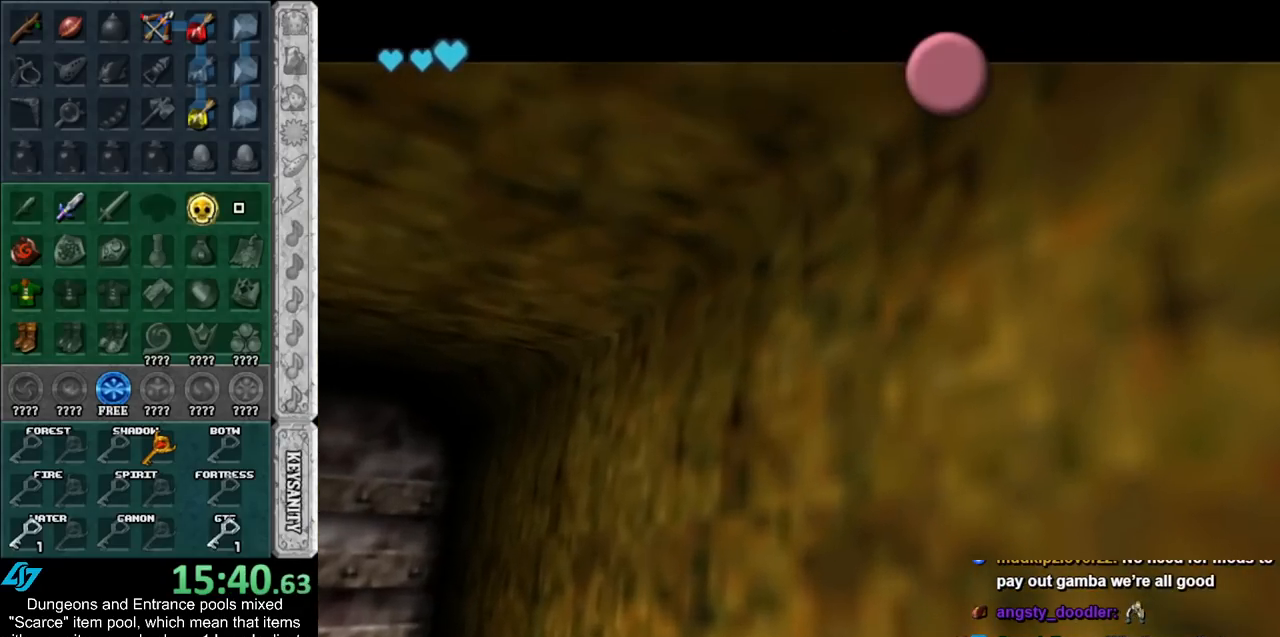
{"buttons": [], "left_stick": "center", "right_stick": "center", "events": []}
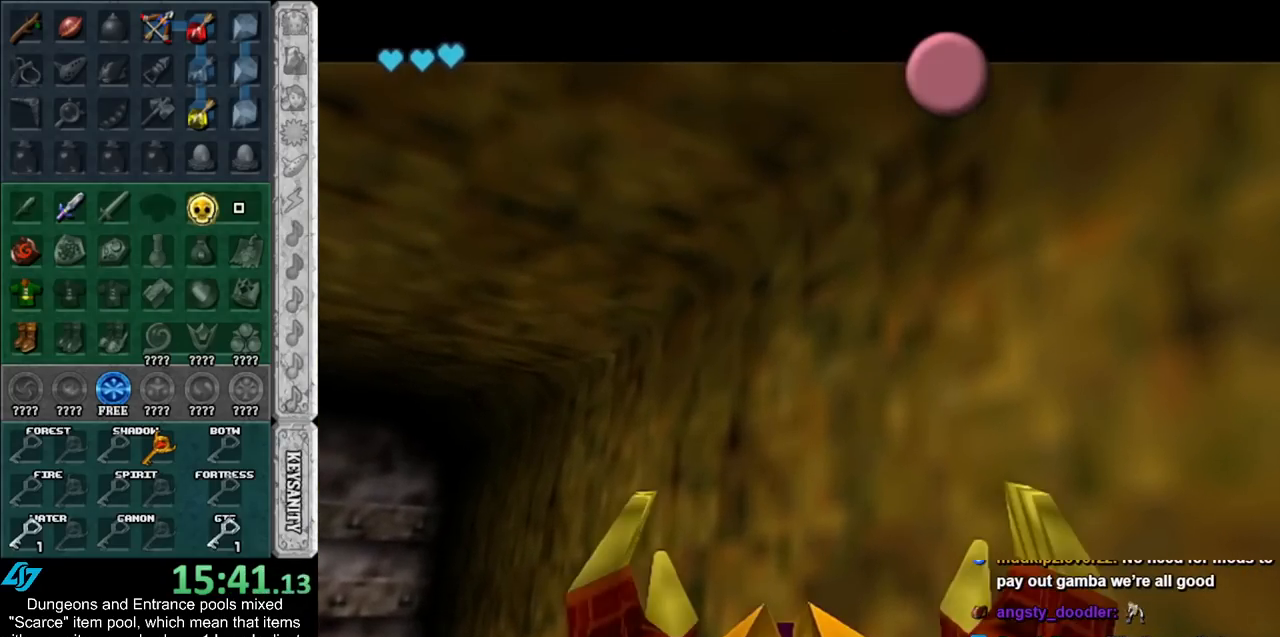
{"buttons": [], "left_stick": "center", "right_stick": "center", "events": []}
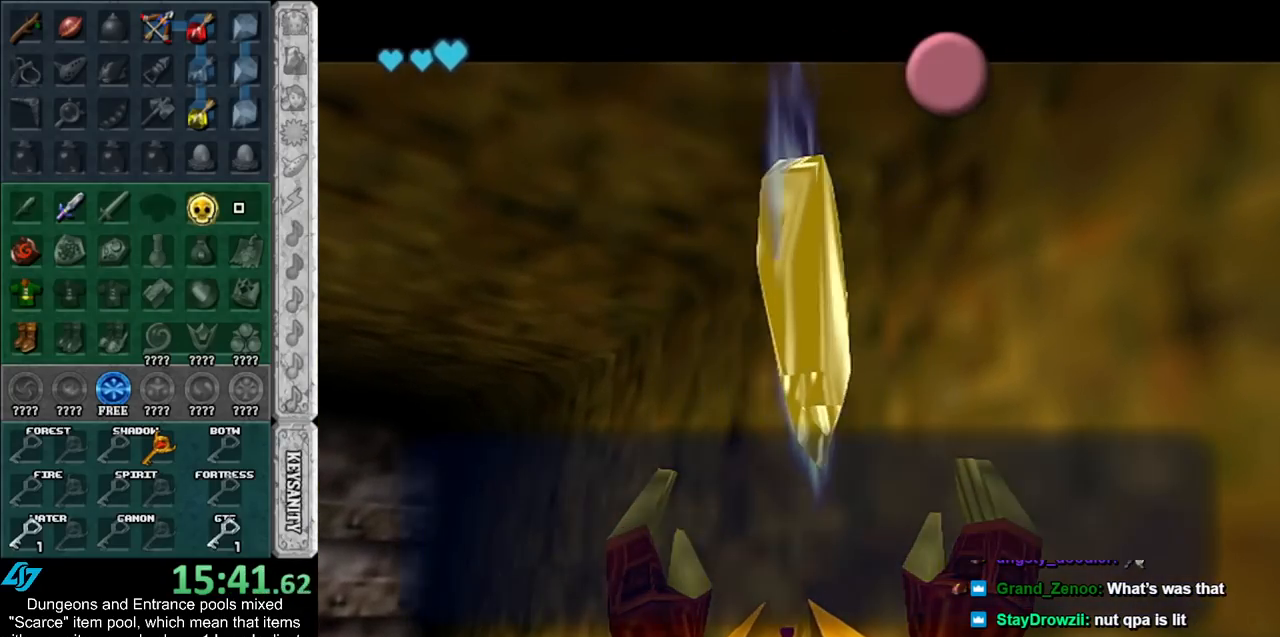
{"buttons": [], "left_stick": "center", "right_stick": "center", "events": []}
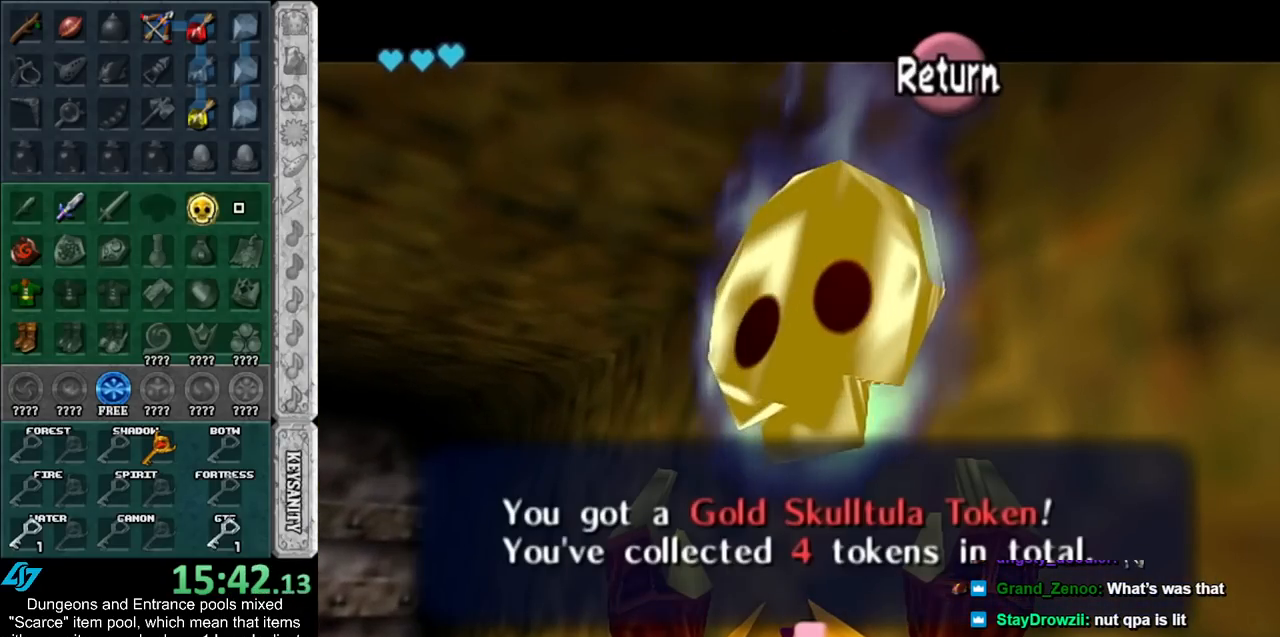
{"buttons": [], "left_stick": "center", "right_stick": "center", "events": [[367, "A", "down"], [467, "A", "up"]]}
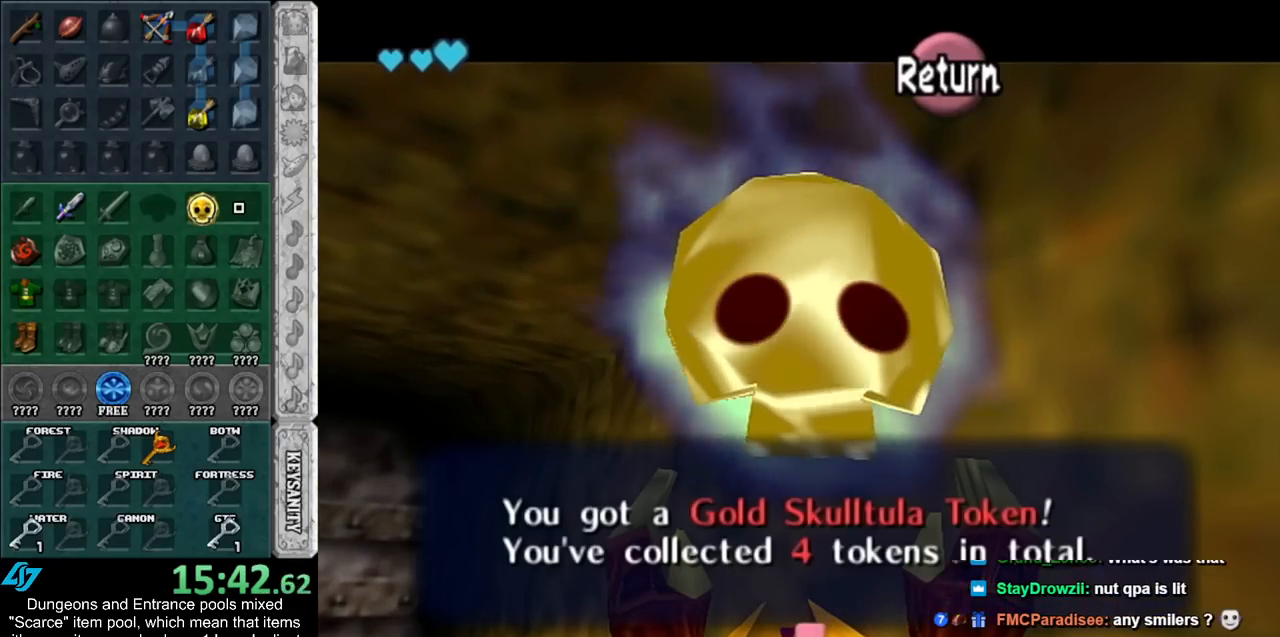
{"buttons": [], "left_stick": "right", "right_stick": "center", "events": [[83, "left_stick", "up-right"], [433, "left_stick", "right"]]}
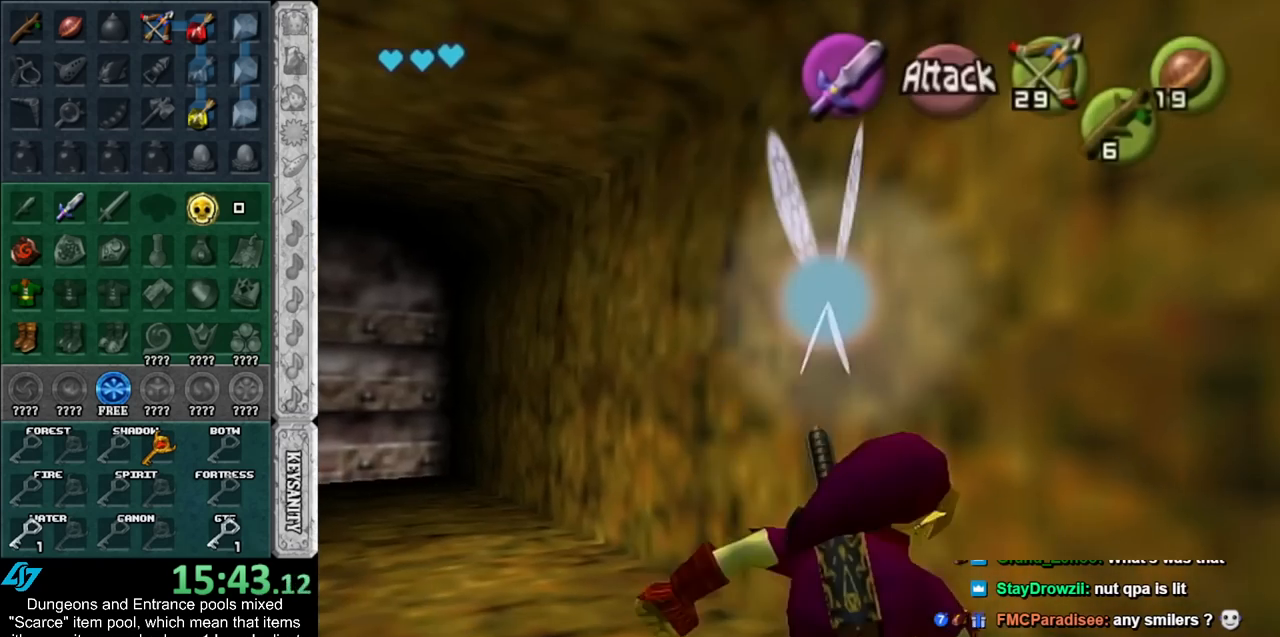
{"buttons": [], "left_stick": "left", "right_stick": "center", "events": [[117, "left_stick", "center"], [317, "left_stick", "left"]]}